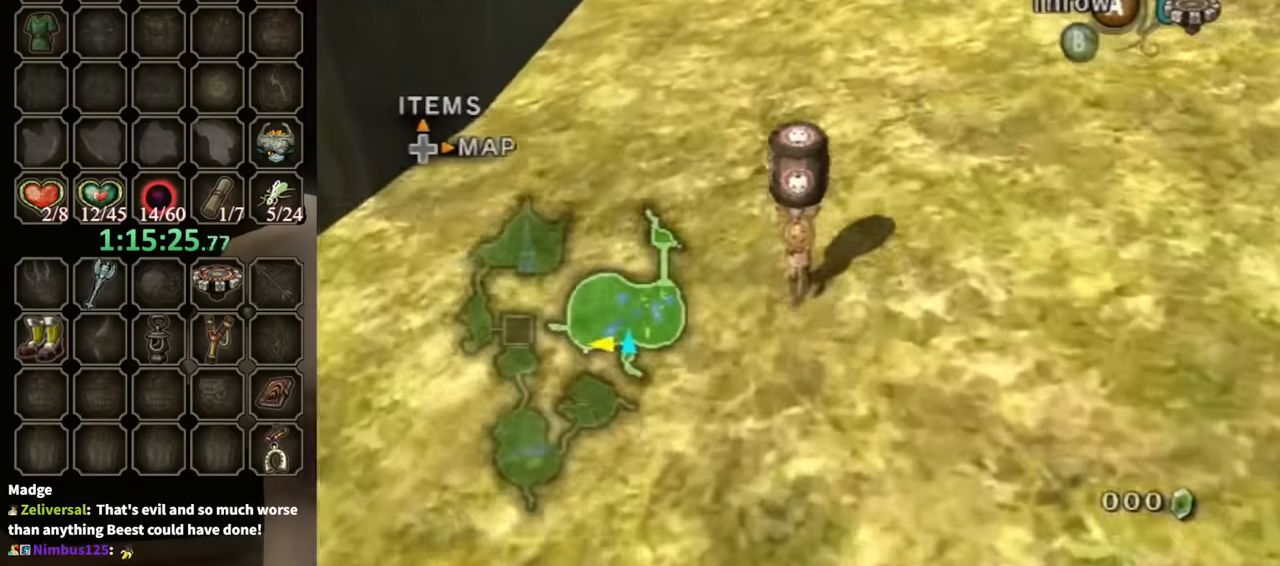
Gameplay with a controller (Nintendo layout); each line is a JSON object with the inputs held at the frame after it. "events" lists button and stick changes between this image and that frame as [ms after this image, input, new state], when the widget could be followed in between. Not read: L3 R3.
{"buttons": [], "left_stick": "up", "right_stick": "down-right", "events": []}
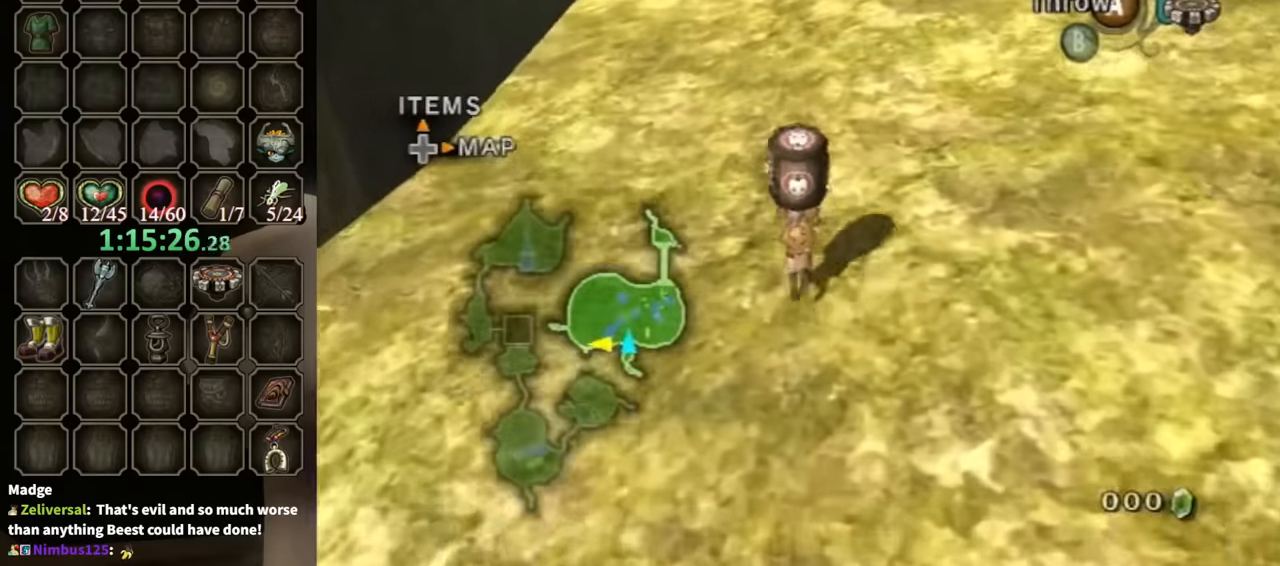
{"buttons": [], "left_stick": "up", "right_stick": "down-right", "events": []}
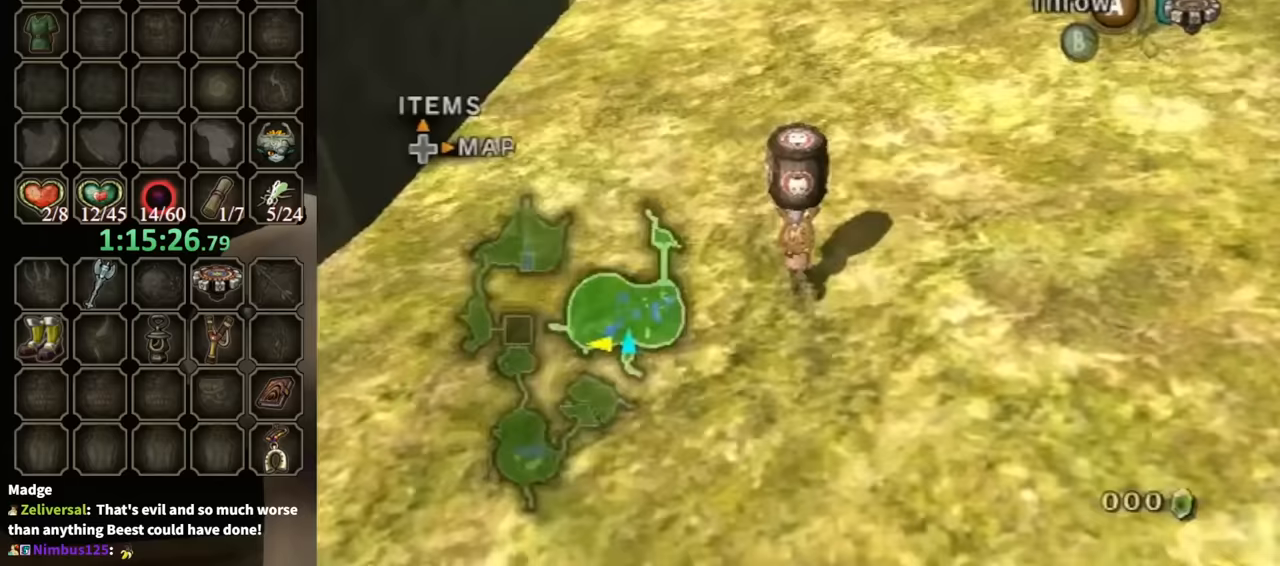
{"buttons": [], "left_stick": "up", "right_stick": "center", "events": [[367, "right_stick", "center"]]}
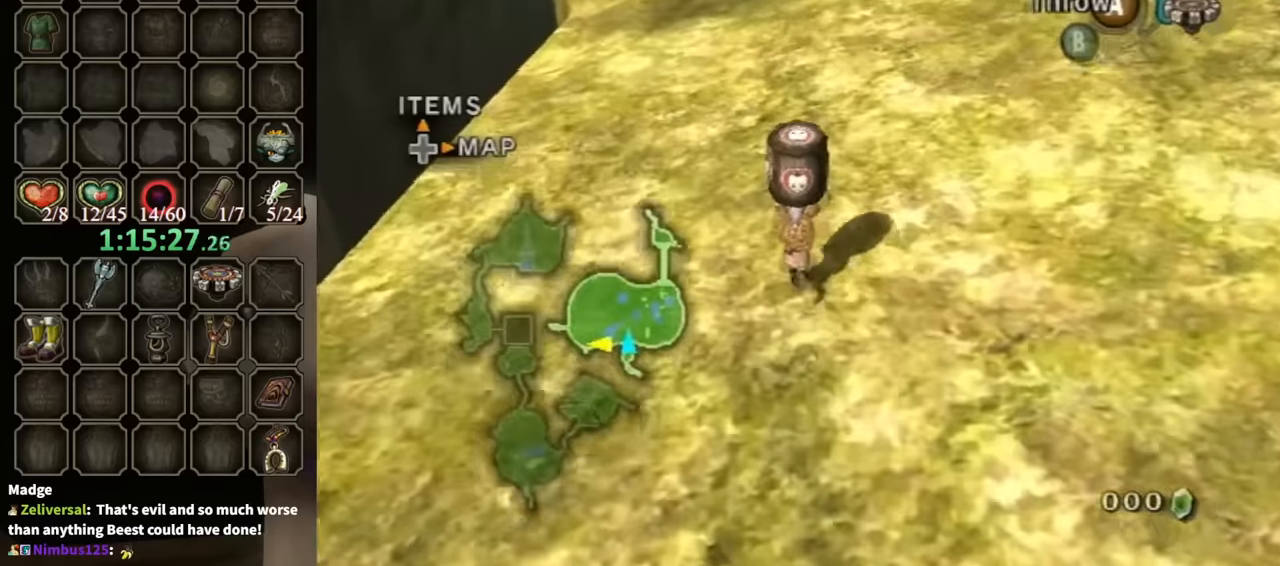
{"buttons": [], "left_stick": "up", "right_stick": "center", "events": []}
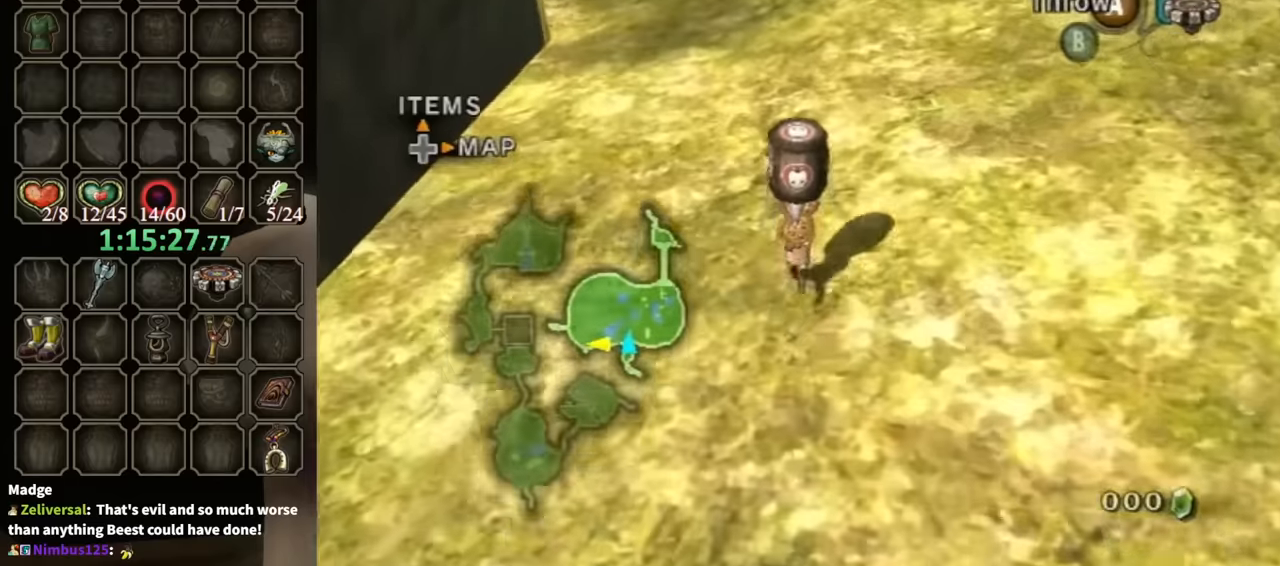
{"buttons": [], "left_stick": "up", "right_stick": "center", "events": []}
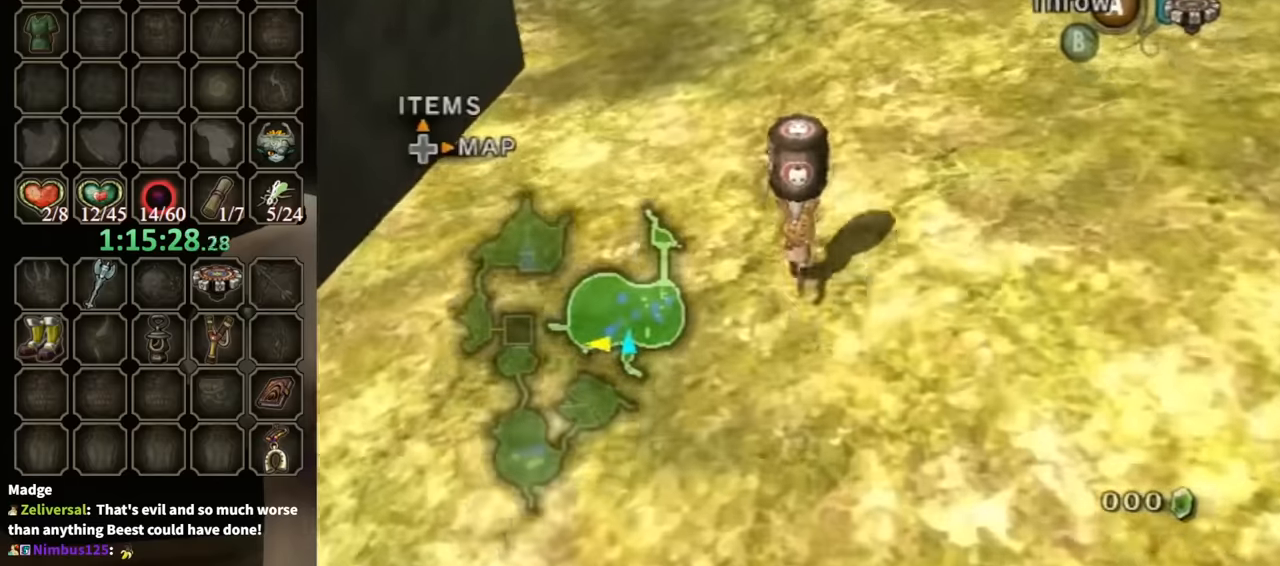
{"buttons": [], "left_stick": "up", "right_stick": "center", "events": []}
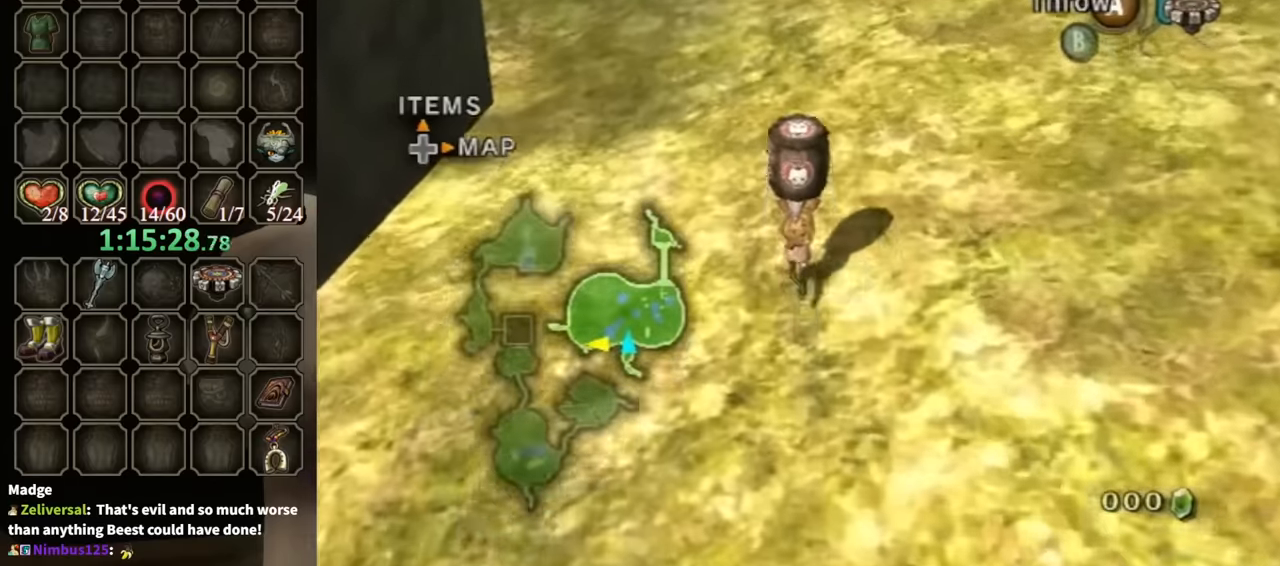
{"buttons": [], "left_stick": "up", "right_stick": "center", "events": []}
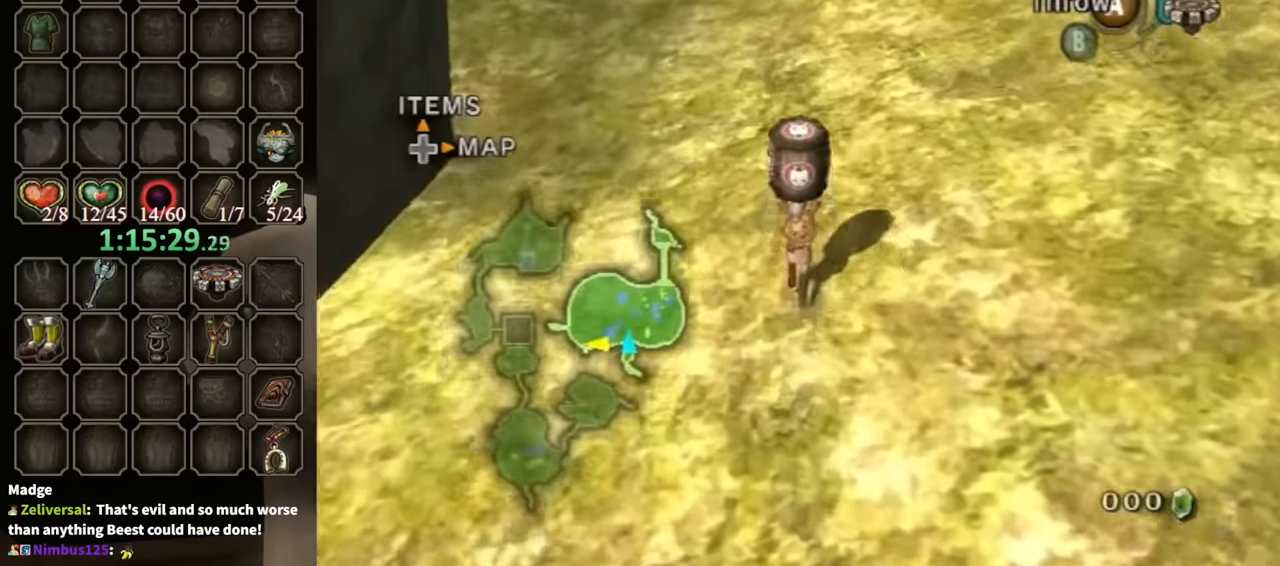
{"buttons": [], "left_stick": "up", "right_stick": "center", "events": []}
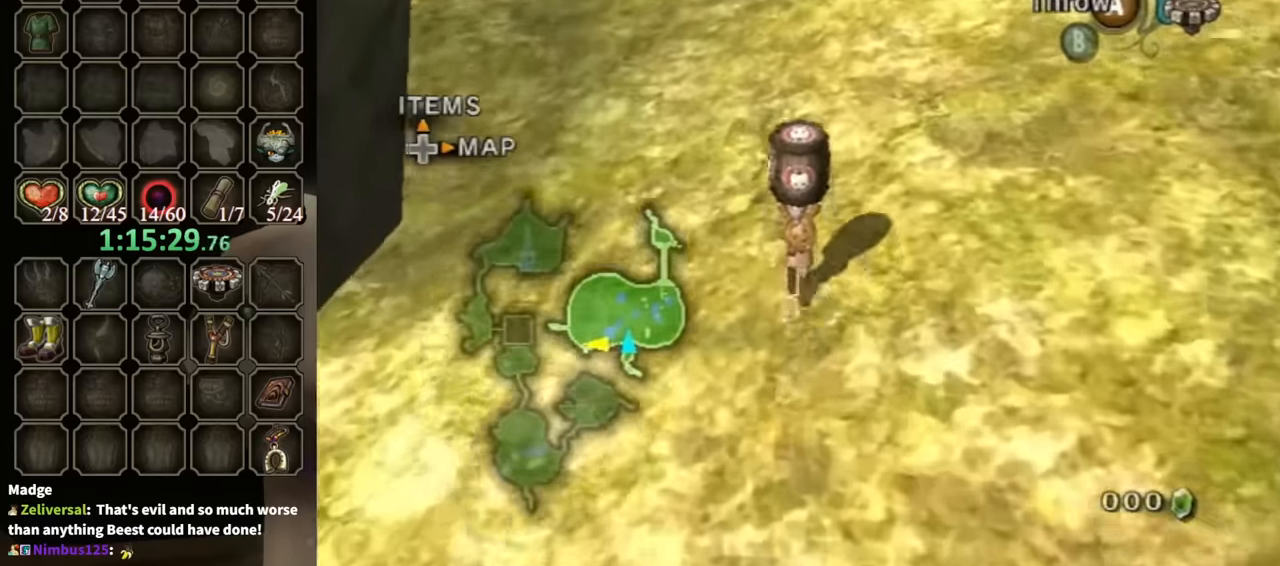
{"buttons": [], "left_stick": "up", "right_stick": "center", "events": []}
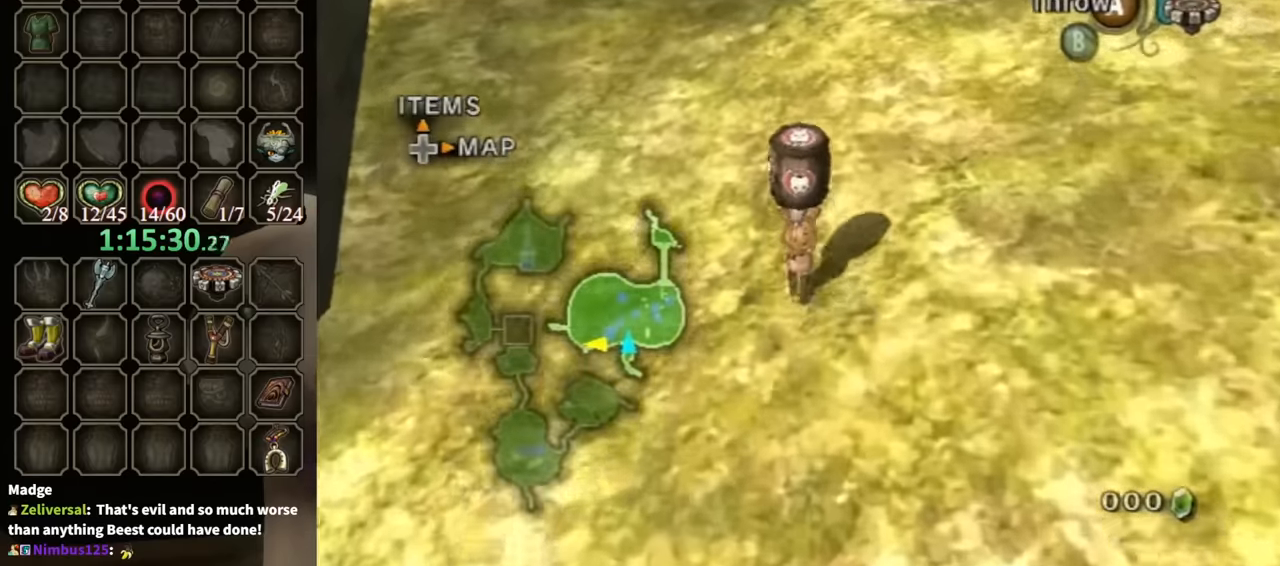
{"buttons": [], "left_stick": "up", "right_stick": "center", "events": []}
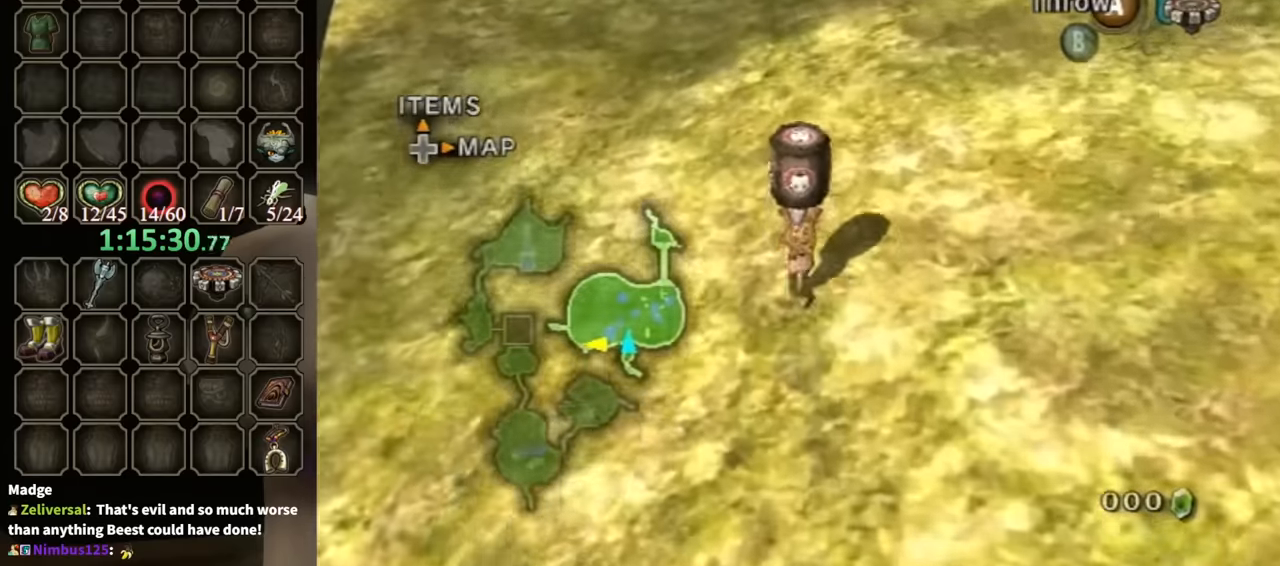
{"buttons": [], "left_stick": "up", "right_stick": "center", "events": []}
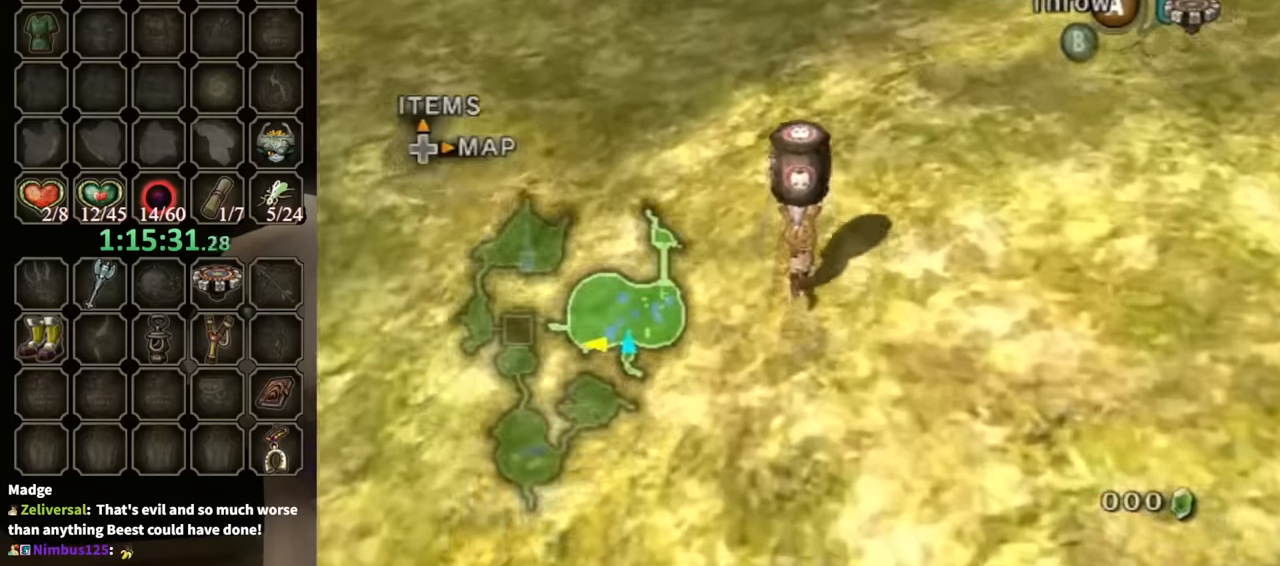
{"buttons": [], "left_stick": "up", "right_stick": "center", "events": []}
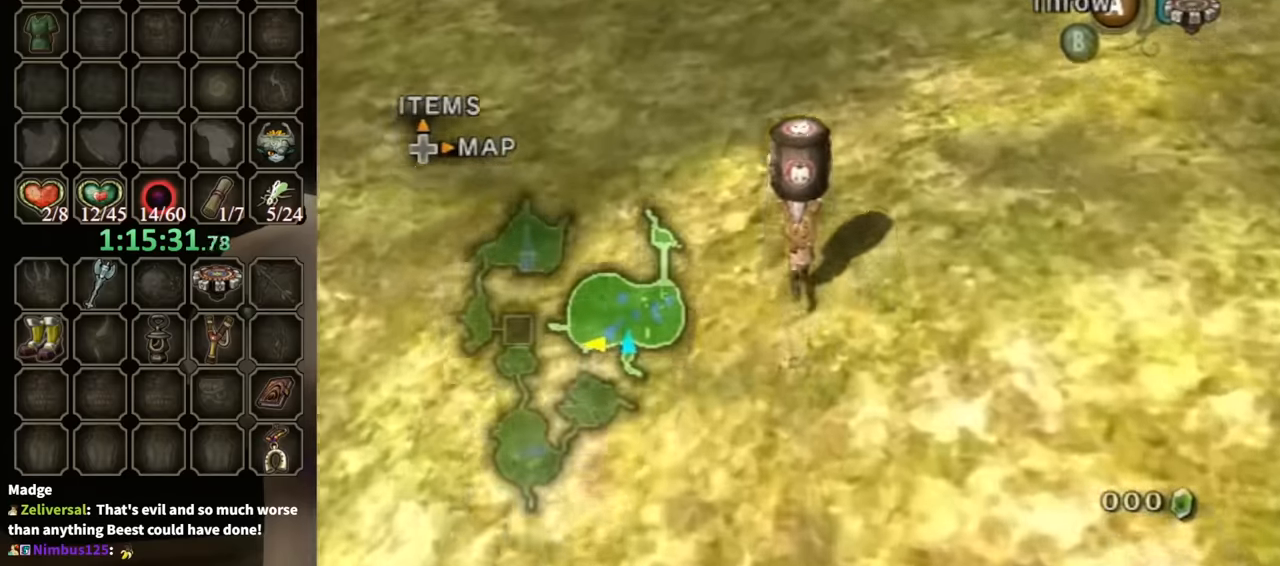
{"buttons": [], "left_stick": "up", "right_stick": "center", "events": []}
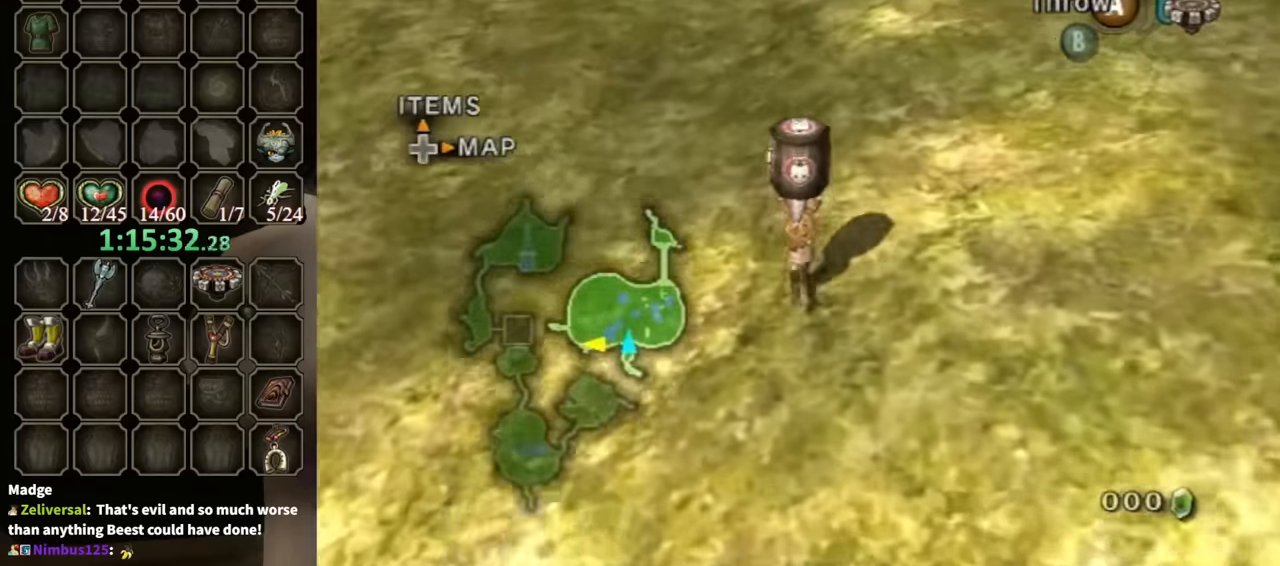
{"buttons": [], "left_stick": "up", "right_stick": "center", "events": []}
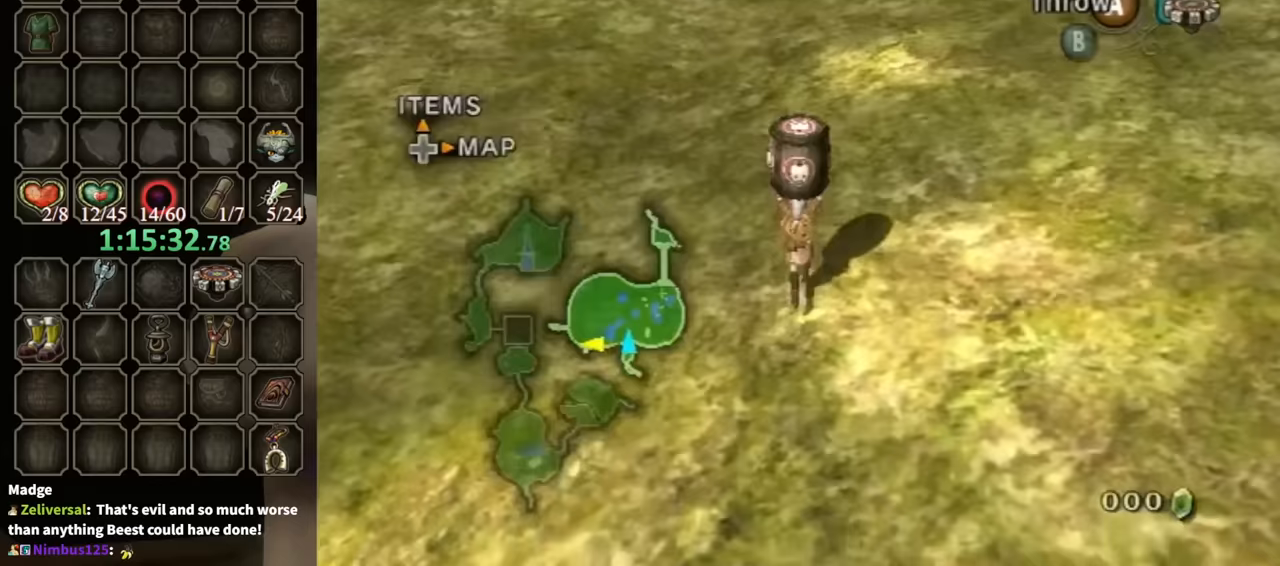
{"buttons": [], "left_stick": "up", "right_stick": "center", "events": []}
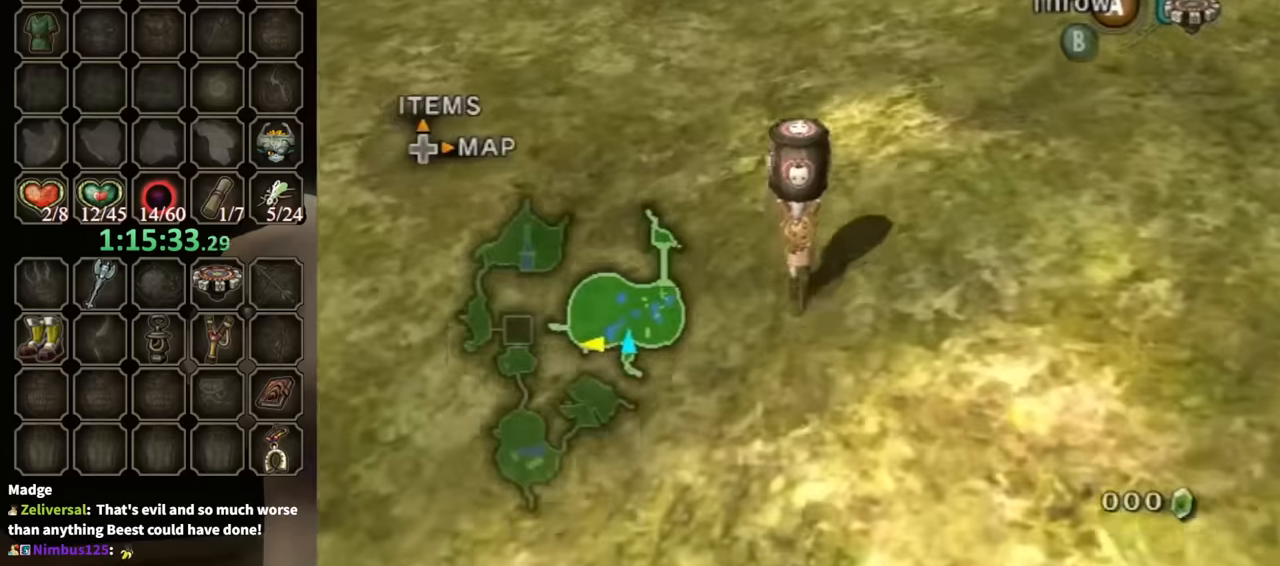
{"buttons": [], "left_stick": "up", "right_stick": "center", "events": []}
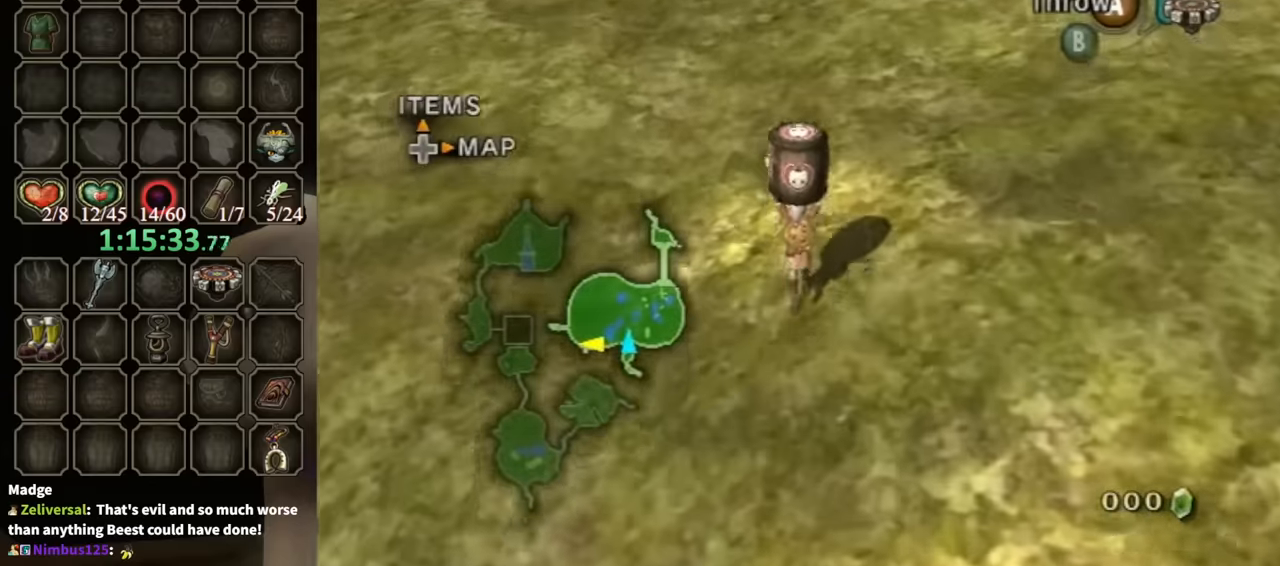
{"buttons": [], "left_stick": "up", "right_stick": "center", "events": []}
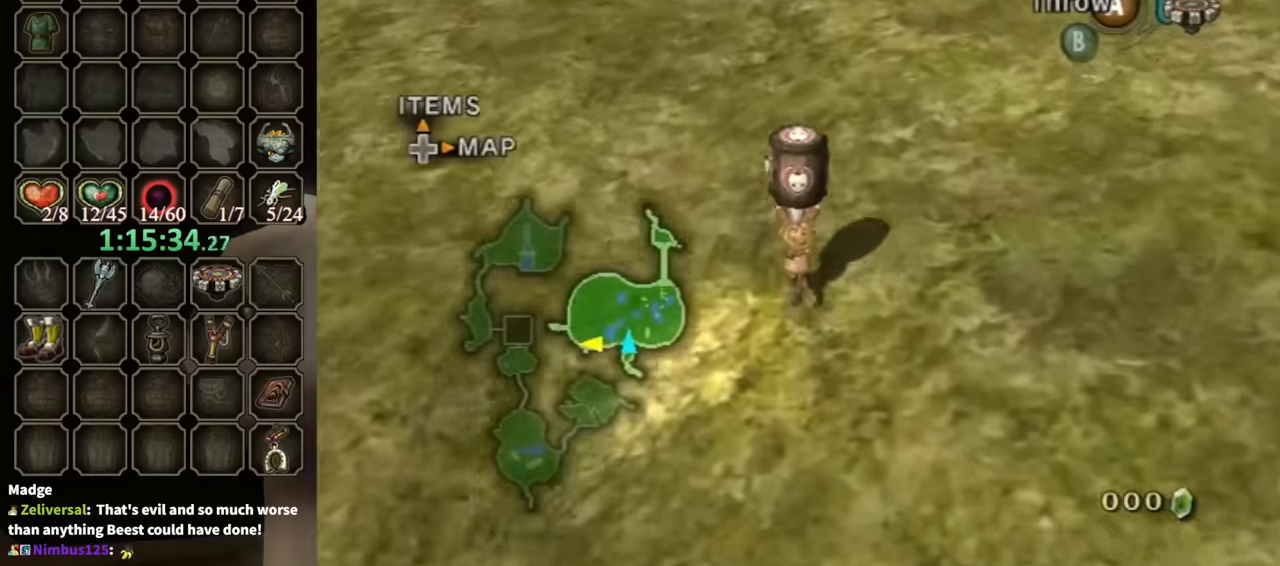
{"buttons": [], "left_stick": "up", "right_stick": "center", "events": []}
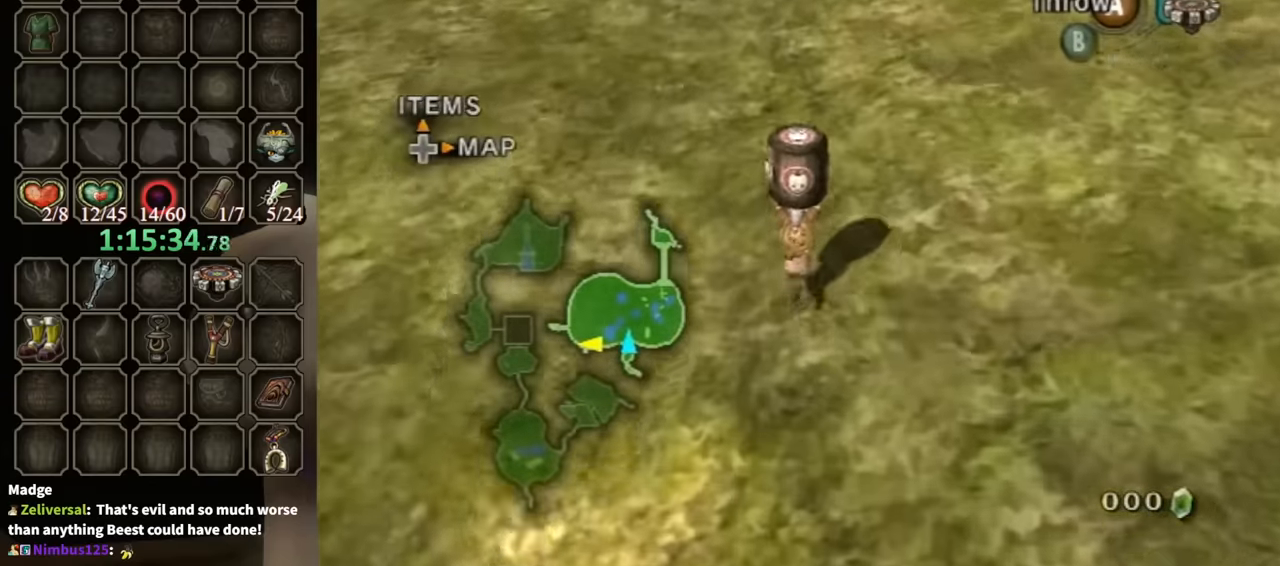
{"buttons": [], "left_stick": "up", "right_stick": "center", "events": []}
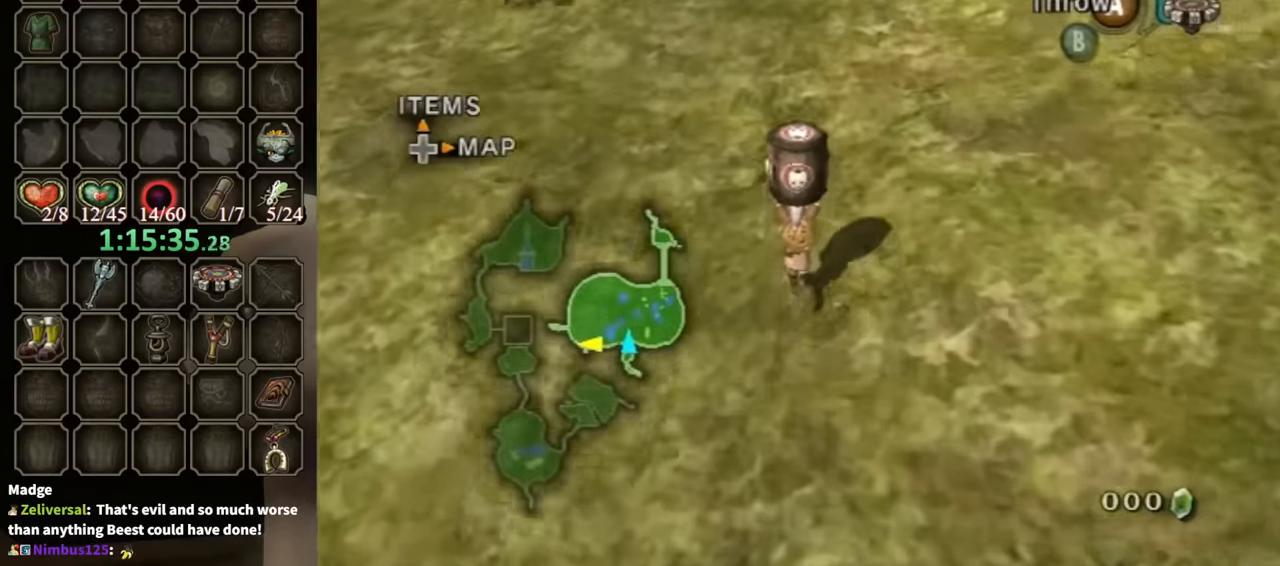
{"buttons": [], "left_stick": "up", "right_stick": "center", "events": []}
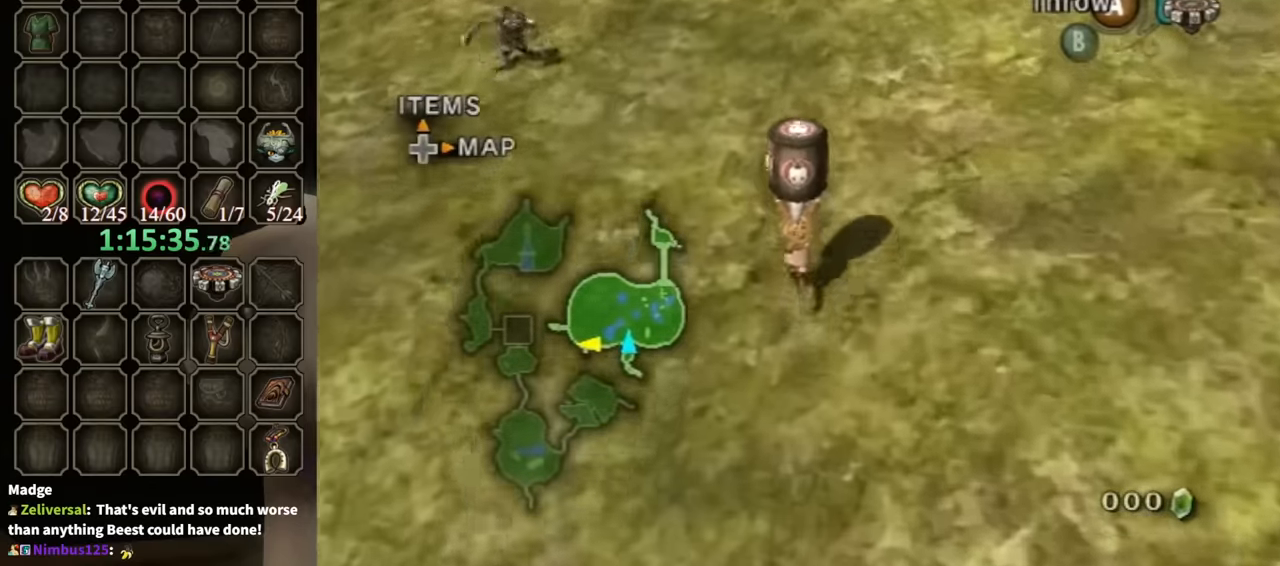
{"buttons": [], "left_stick": "up", "right_stick": "center", "events": []}
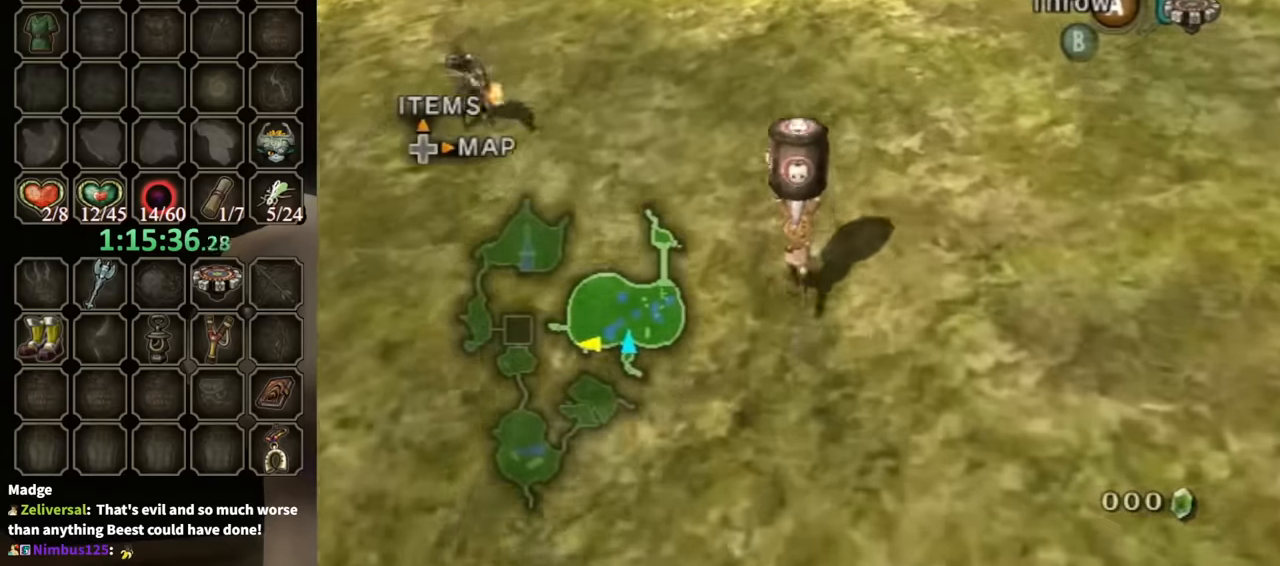
{"buttons": [], "left_stick": "up", "right_stick": "center", "events": []}
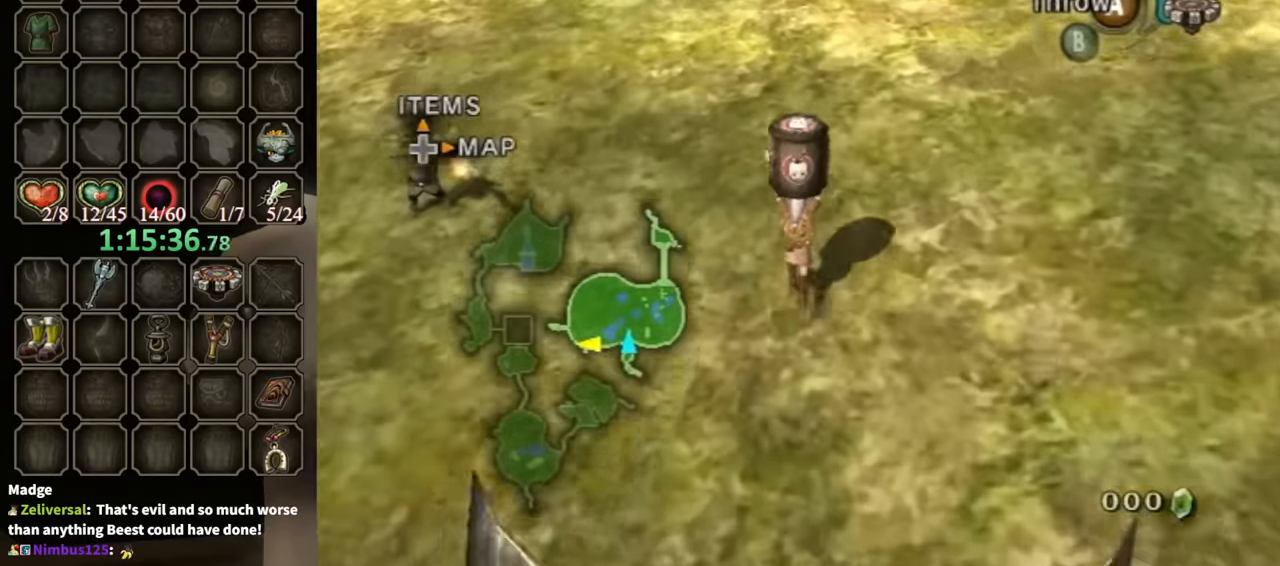
{"buttons": [], "left_stick": "up", "right_stick": "center", "events": []}
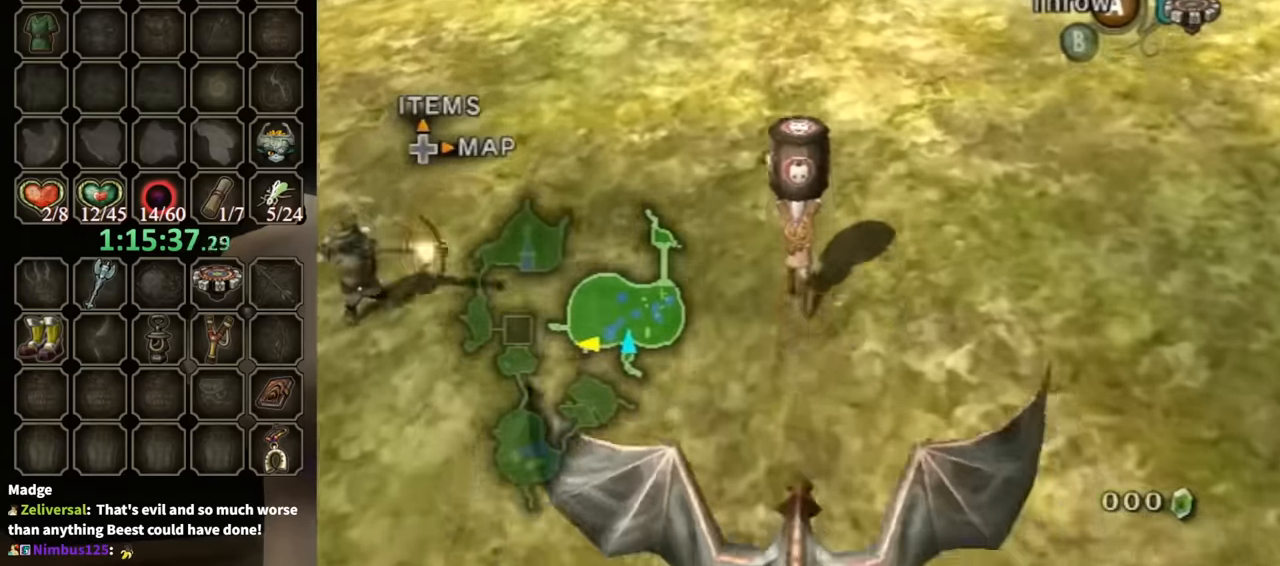
{"buttons": [], "left_stick": "up", "right_stick": "center", "events": []}
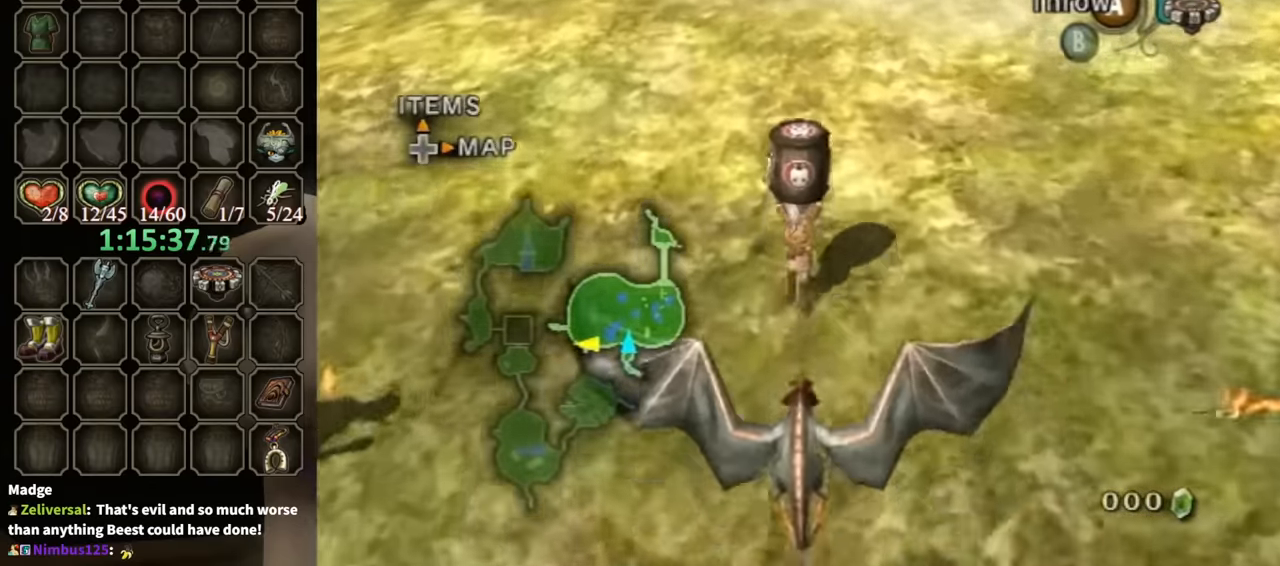
{"buttons": [], "left_stick": "up", "right_stick": "center", "events": []}
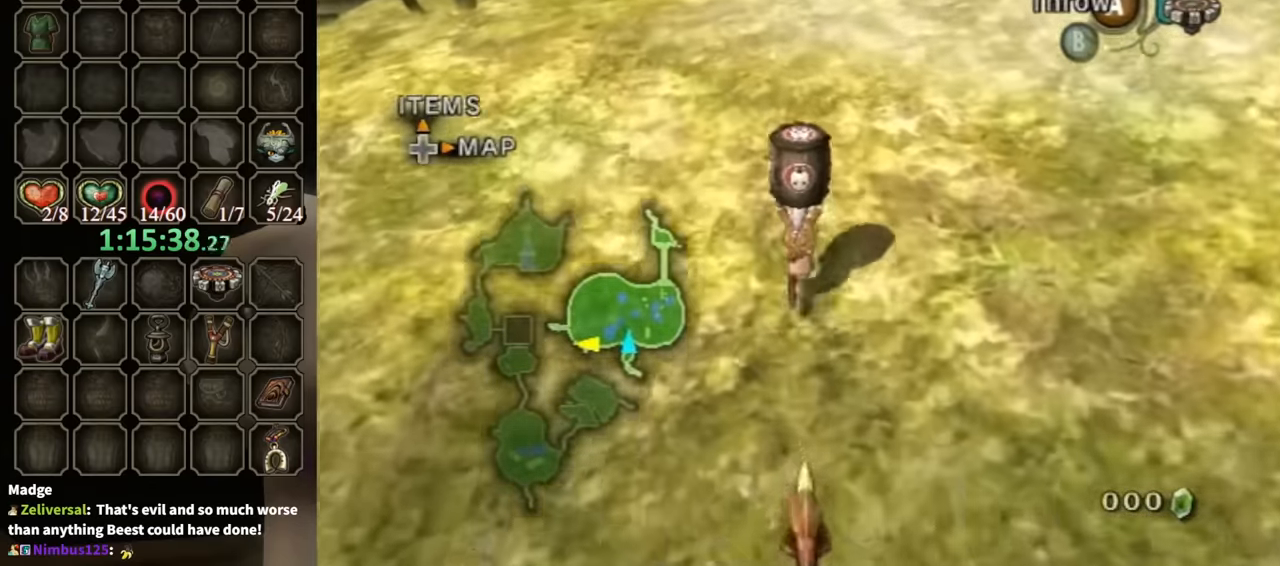
{"buttons": [], "left_stick": "up", "right_stick": "center", "events": []}
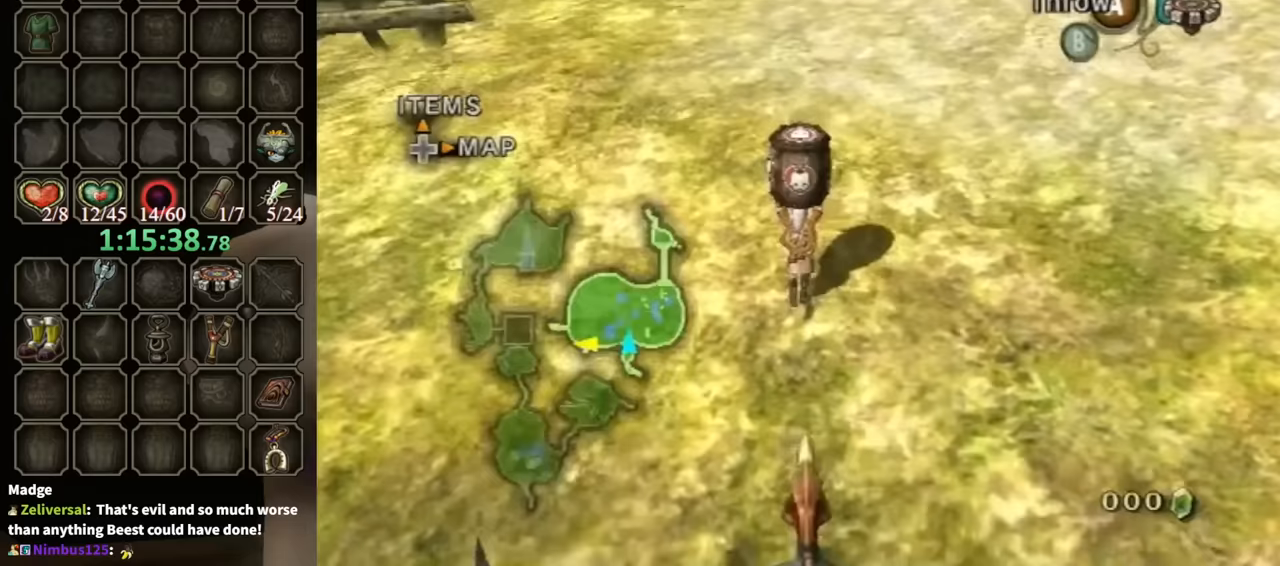
{"buttons": [], "left_stick": "up", "right_stick": "center", "events": []}
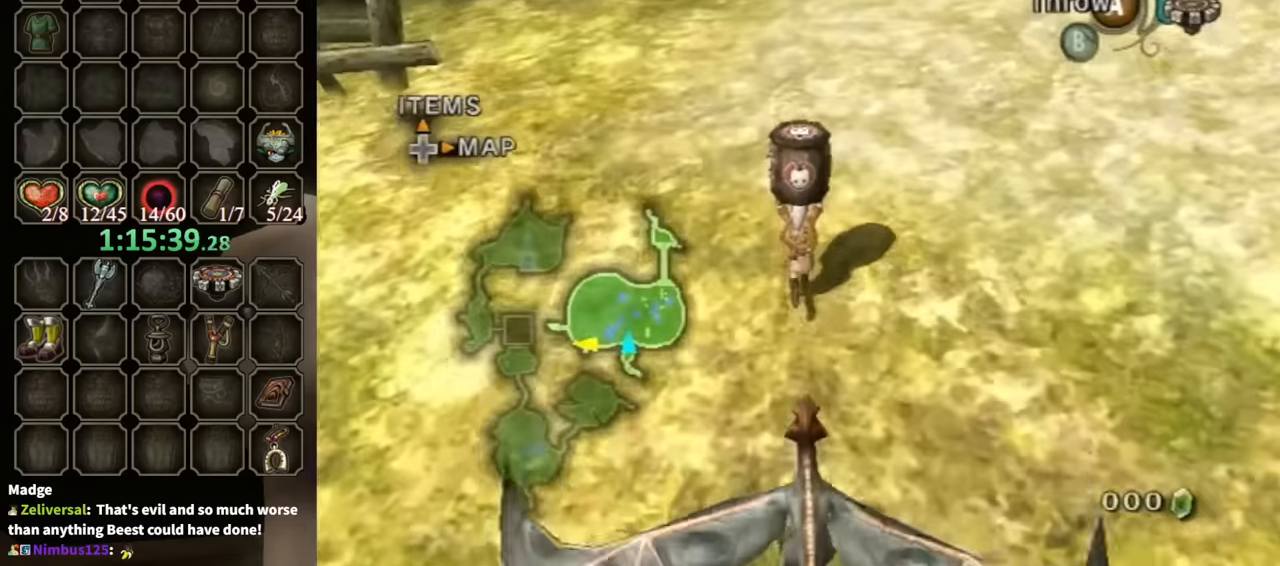
{"buttons": [], "left_stick": "up", "right_stick": "center", "events": []}
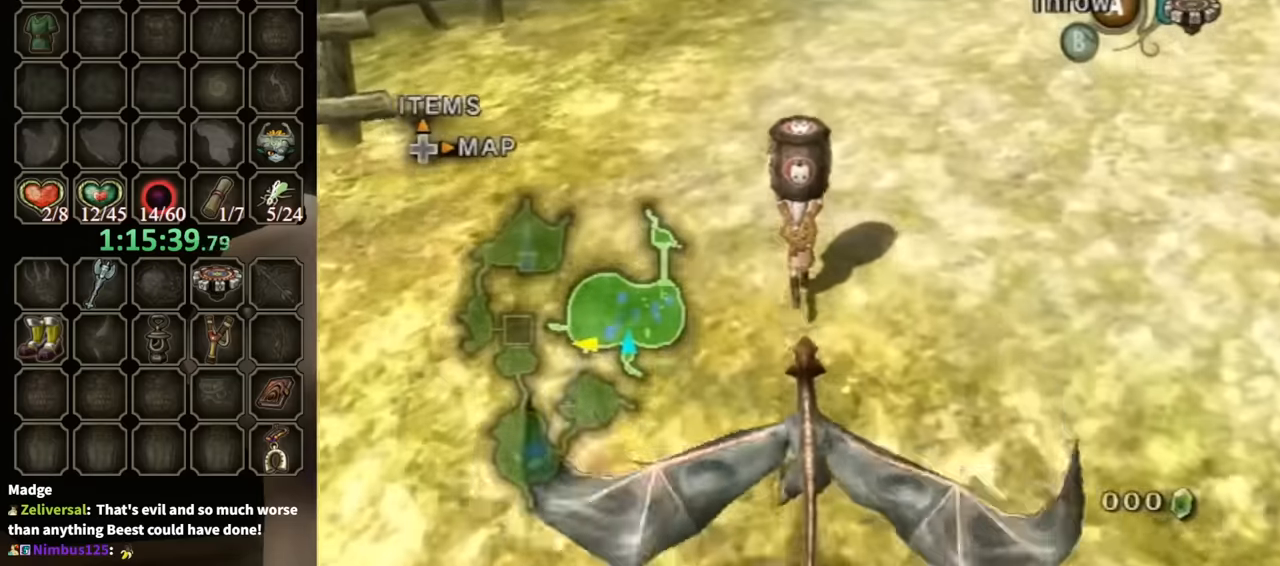
{"buttons": [], "left_stick": "up", "right_stick": "center", "events": []}
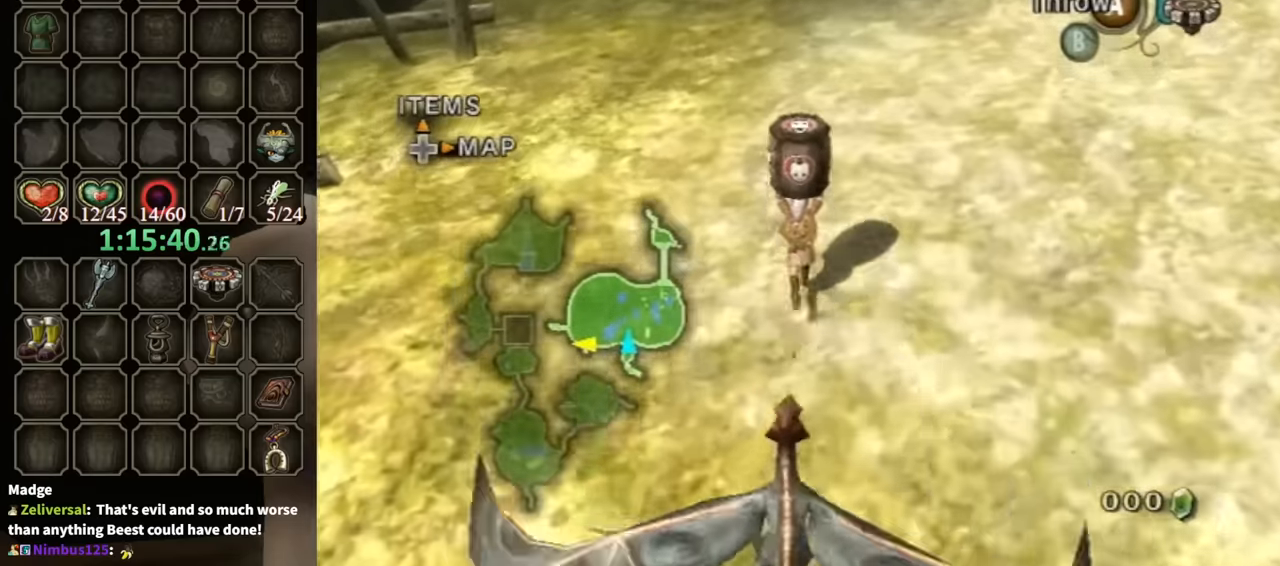
{"buttons": [], "left_stick": "up", "right_stick": "center", "events": []}
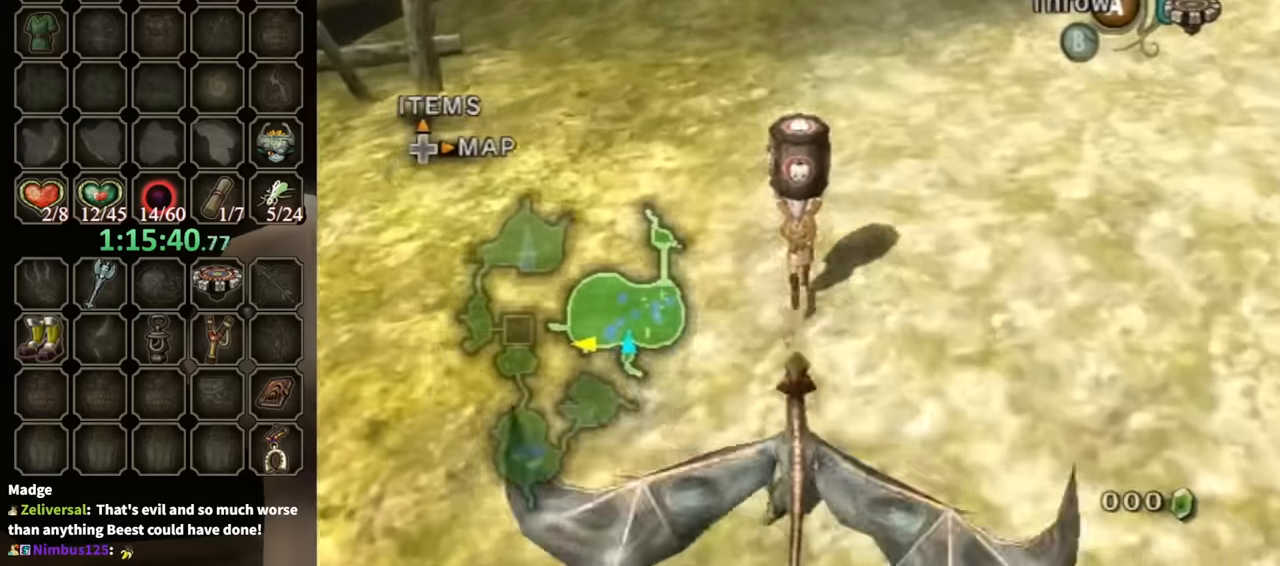
{"buttons": [], "left_stick": "up", "right_stick": "center", "events": []}